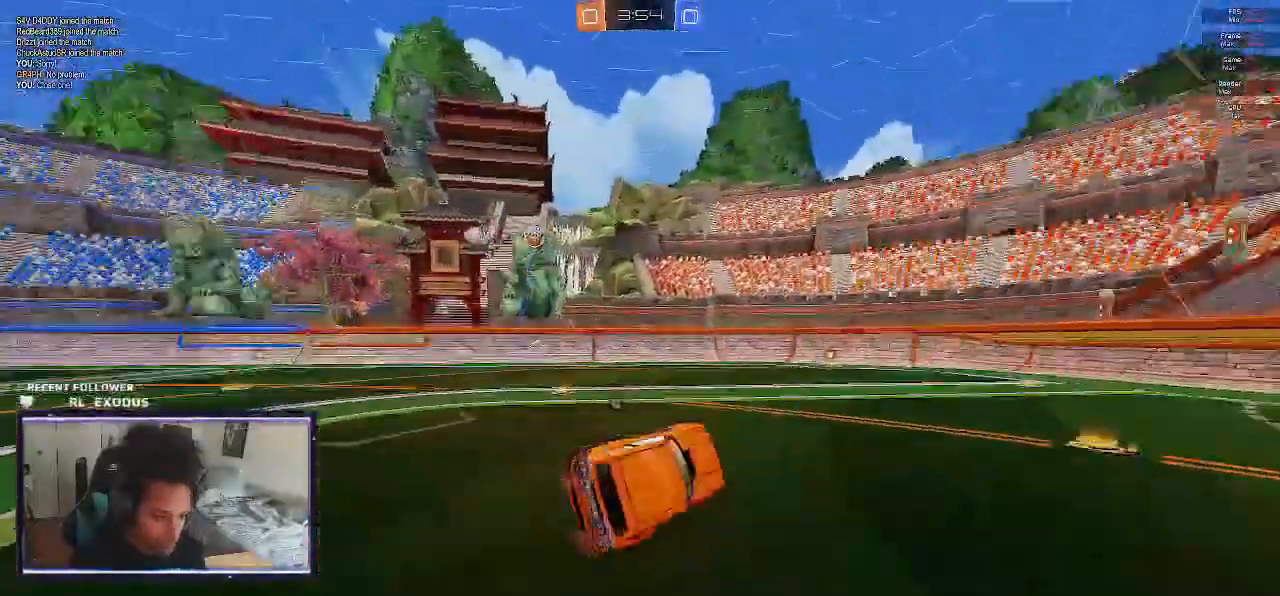
Gameplay with a controller (PlayStation layout); each line is a JSON object with the inputs held at the frame after it (dt_ms = milliseconds from this image to that frame). "events" lists button and stick changes between this image and that frame as [ms after this image, input, new state], when the widget could be followed in between. Not read: HOME.
{"dt_ms": 500, "buttons": ["R2"], "left_stick": "center", "right_stick": "center", "events": [[67, "TRIANGLE", "up"], [117, "left_stick", "center"], [133, "SQUARE", "up"]]}
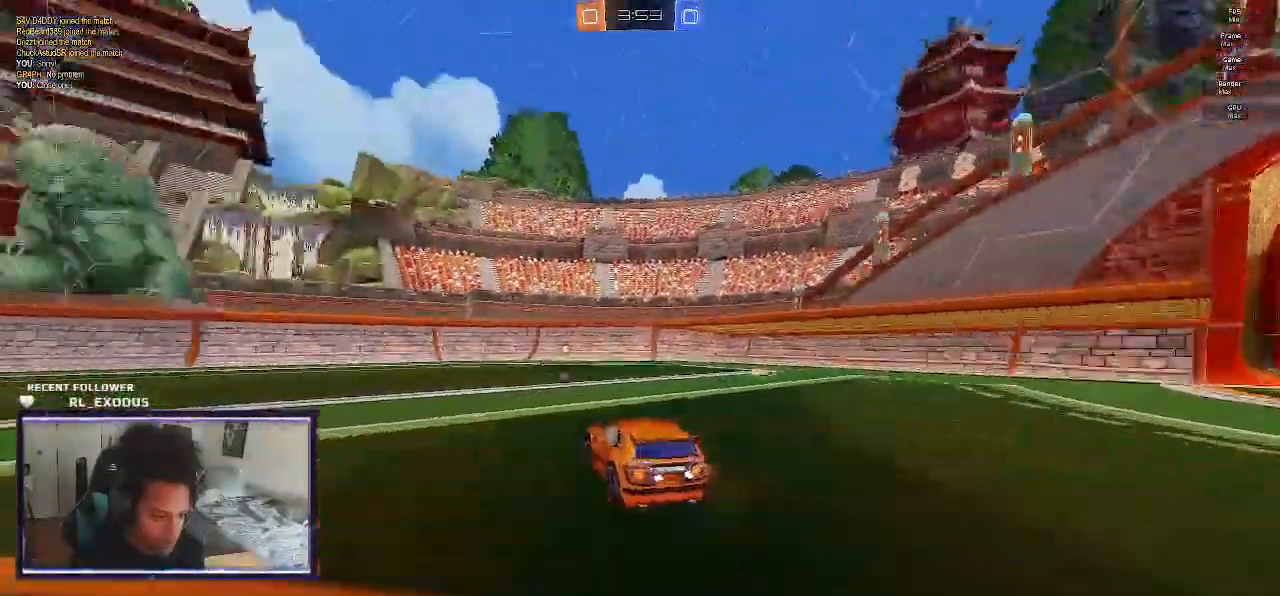
{"dt_ms": 1000, "buttons": ["L1", "R2"], "left_stick": "right", "right_stick": "center"}
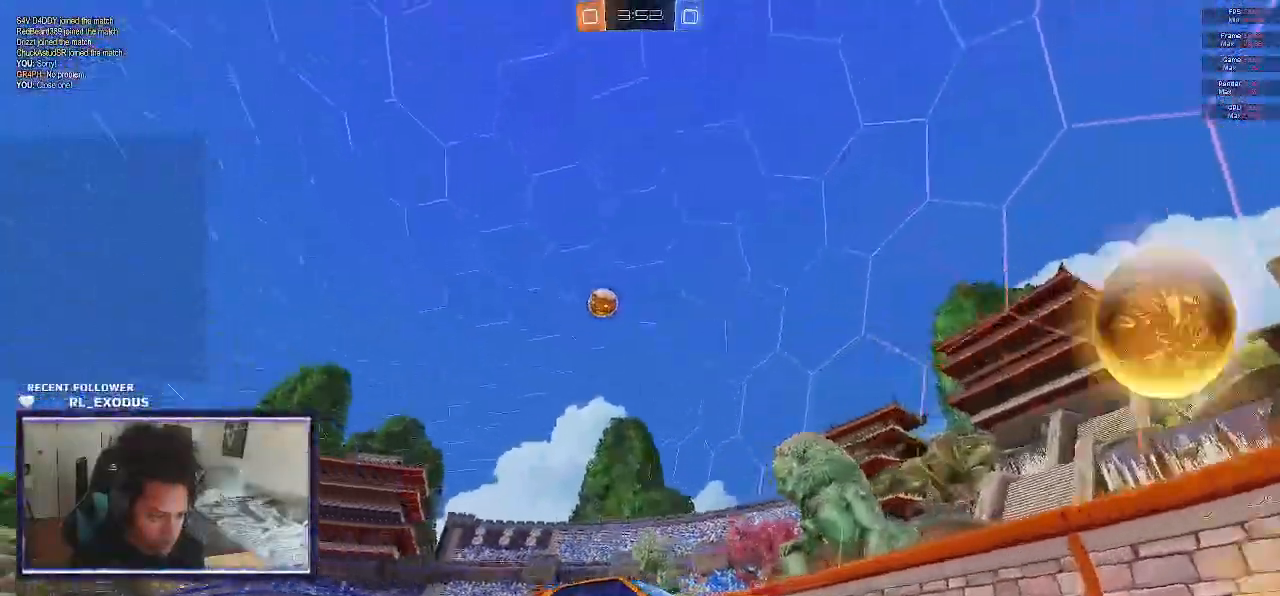
{"dt_ms": 500, "buttons": ["SQUARE", "R2"], "left_stick": "right", "right_stick": "center", "events": [[83, "L1", "up"], [500, "SQUARE", "down"]]}
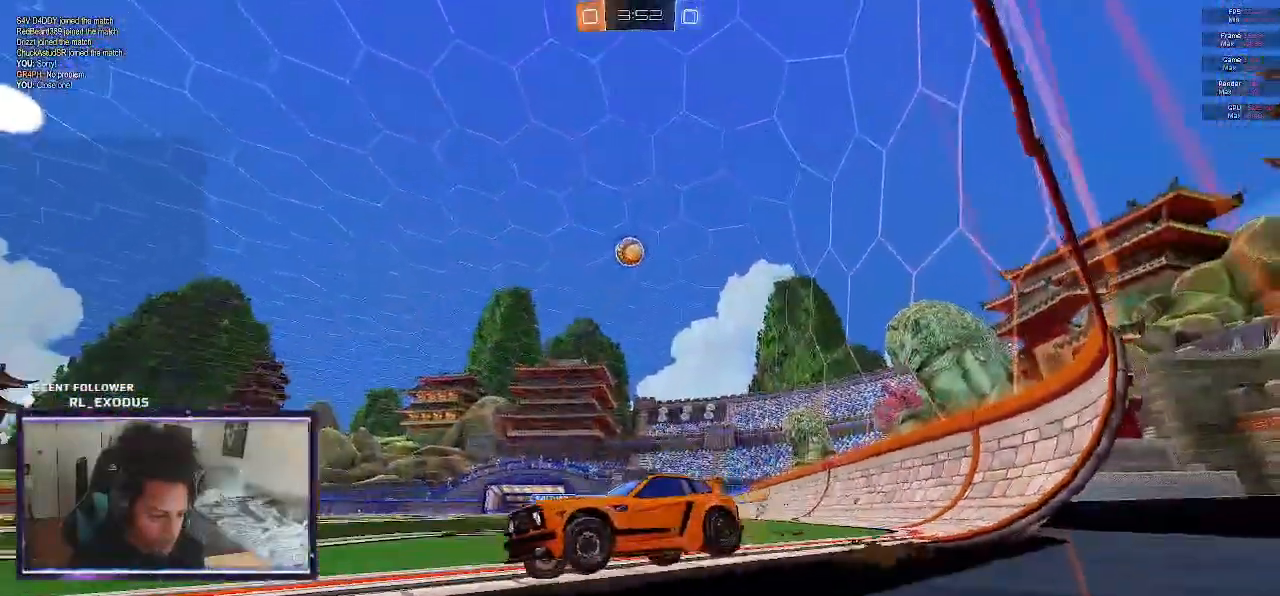
{"dt_ms": 500, "buttons": ["SQUARE", "R2"], "left_stick": "right", "right_stick": "center", "events": []}
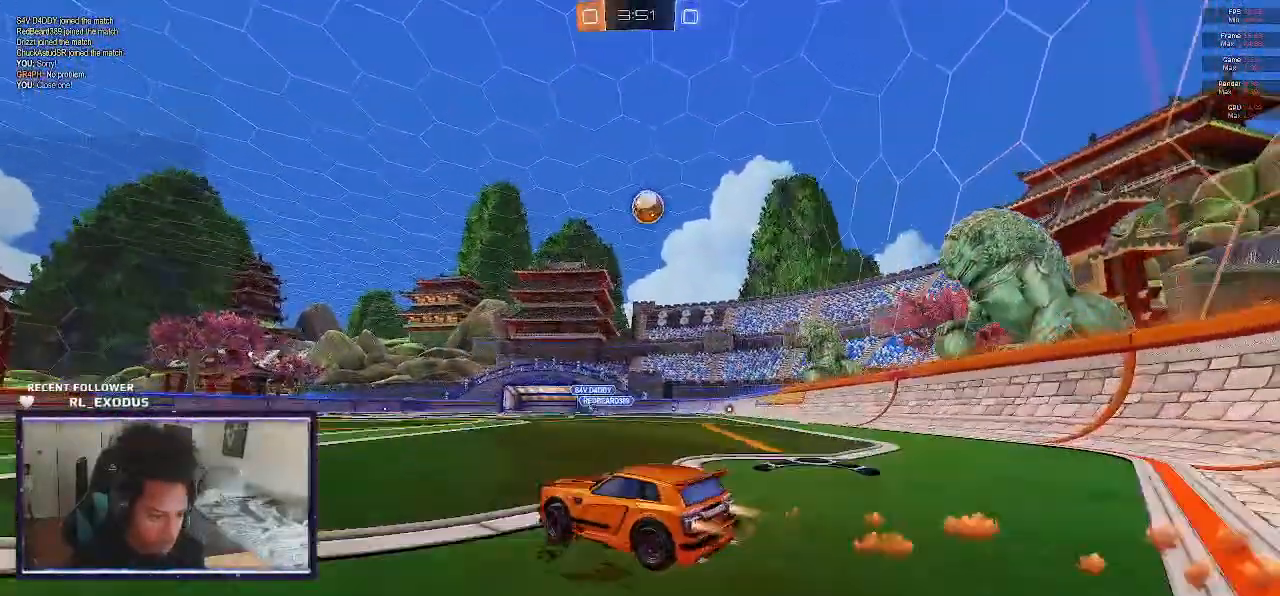
{"dt_ms": 500, "buttons": ["SQUARE", "R2"], "left_stick": "down-left", "right_stick": "center", "events": [[133, "left_stick", "center"], [467, "left_stick", "down-left"]]}
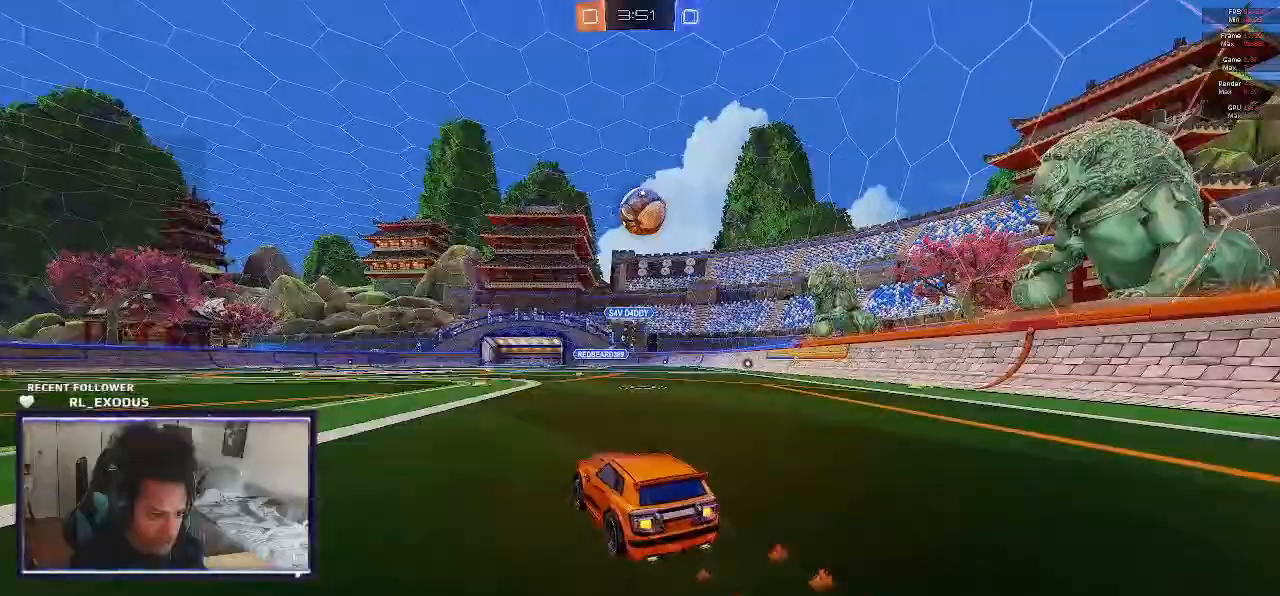
{"dt_ms": 500, "buttons": ["R2"], "left_stick": "left", "right_stick": "center", "events": [[183, "left_stick", "left"], [467, "SQUARE", "up"]]}
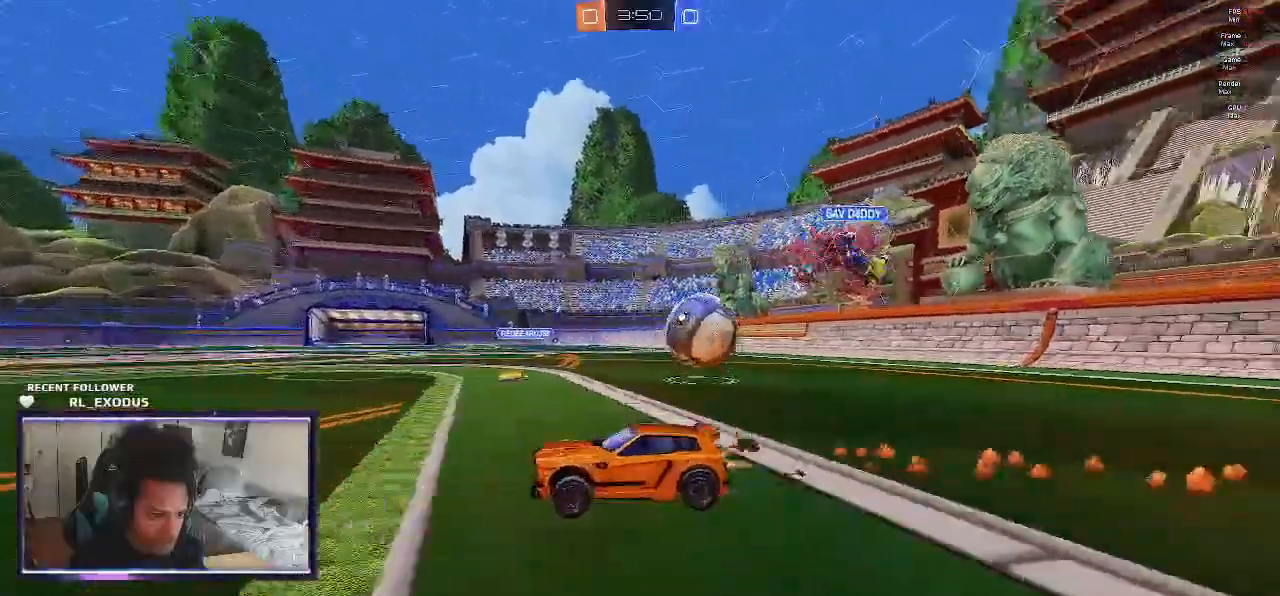
{"dt_ms": 500, "buttons": ["L1", "R2"], "left_stick": "left", "right_stick": "center", "events": [[233, "L1", "down"]]}
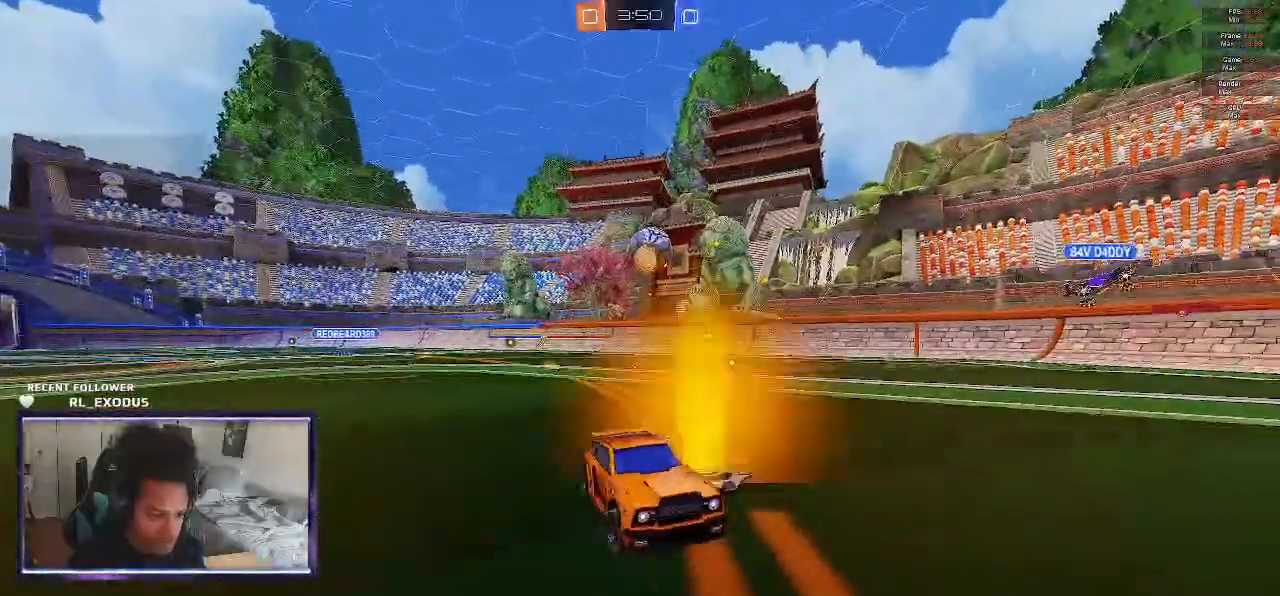
{"dt_ms": 500, "buttons": ["R2"], "left_stick": "left", "right_stick": "center", "events": [[200, "L1", "up"]]}
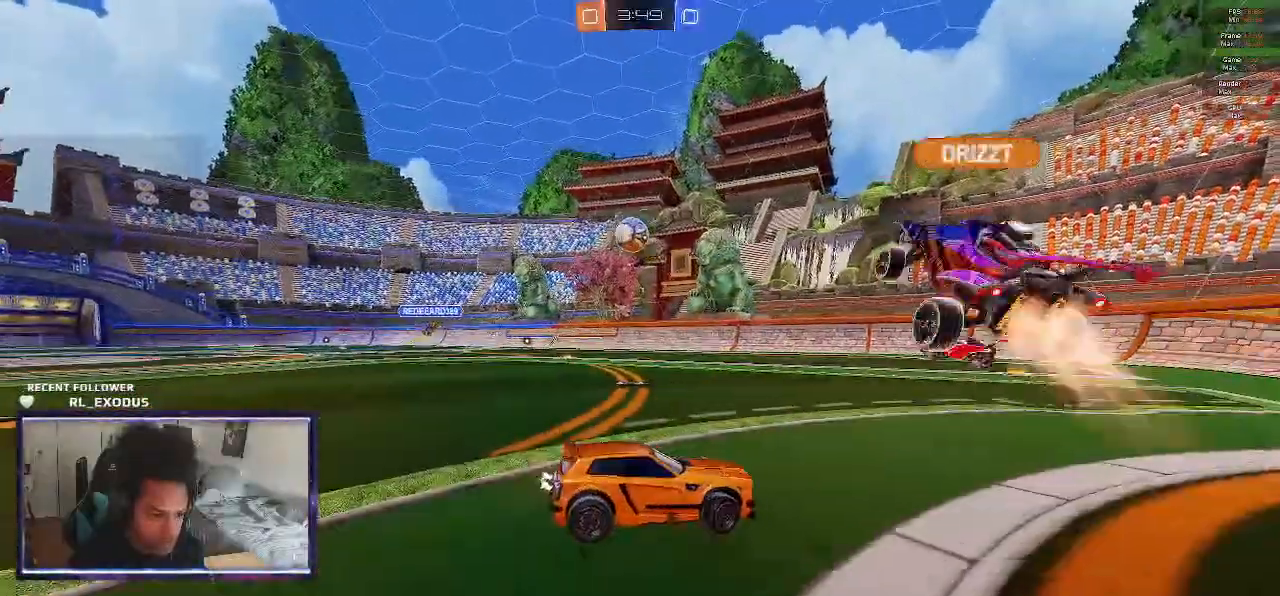
{"dt_ms": 500, "buttons": ["CROSS", "SQUARE", "R2"], "left_stick": "down", "right_stick": "center", "events": [[133, "CROSS", "down"], [133, "SQUARE", "down"], [167, "left_stick", "down-left"], [267, "CROSS", "up"], [267, "SQUARE", "up"], [267, "left_stick", "center"], [333, "CROSS", "down"], [333, "SQUARE", "down"], [400, "left_stick", "down"]]}
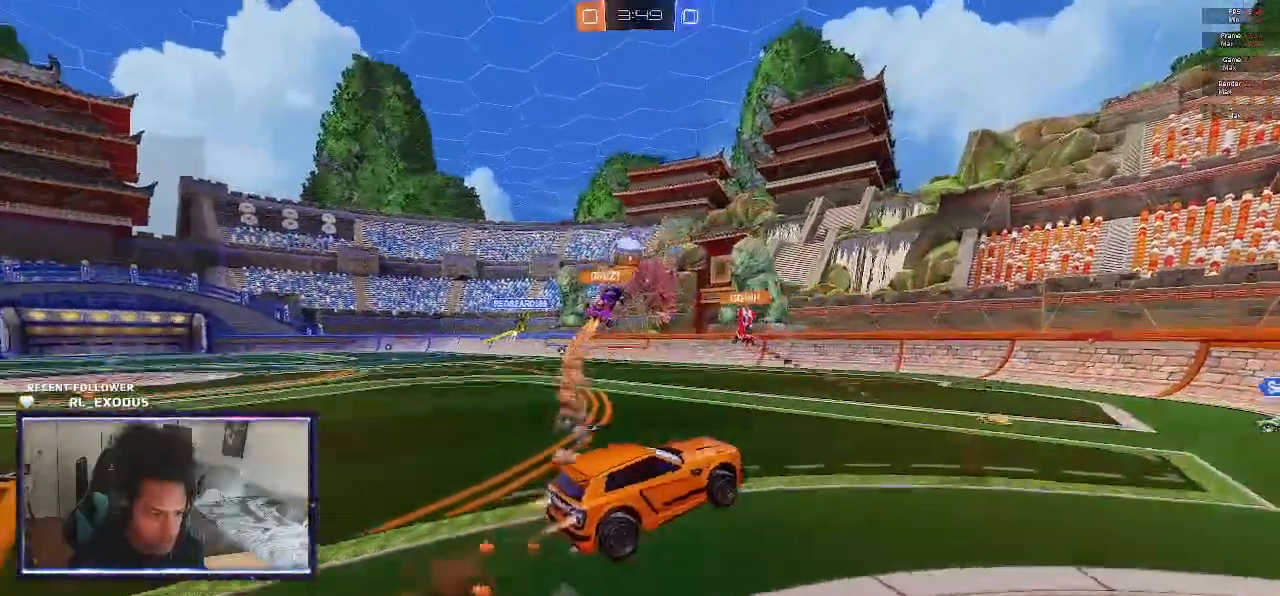
{"dt_ms": 500, "buttons": ["R2"], "left_stick": "center", "right_stick": "center", "events": [[33, "CROSS", "up"], [33, "SQUARE", "up"], [167, "left_stick", "center"]]}
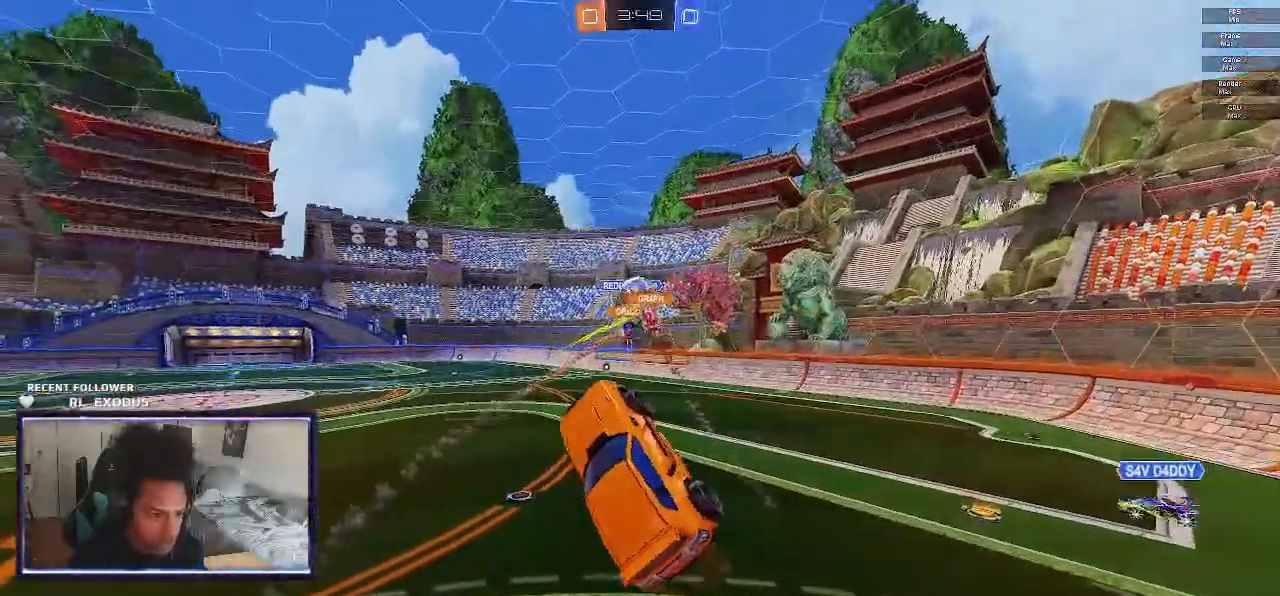
{"dt_ms": 500, "buttons": ["R2"], "left_stick": "up", "right_stick": "center", "events": [[383, "left_stick", "up"]]}
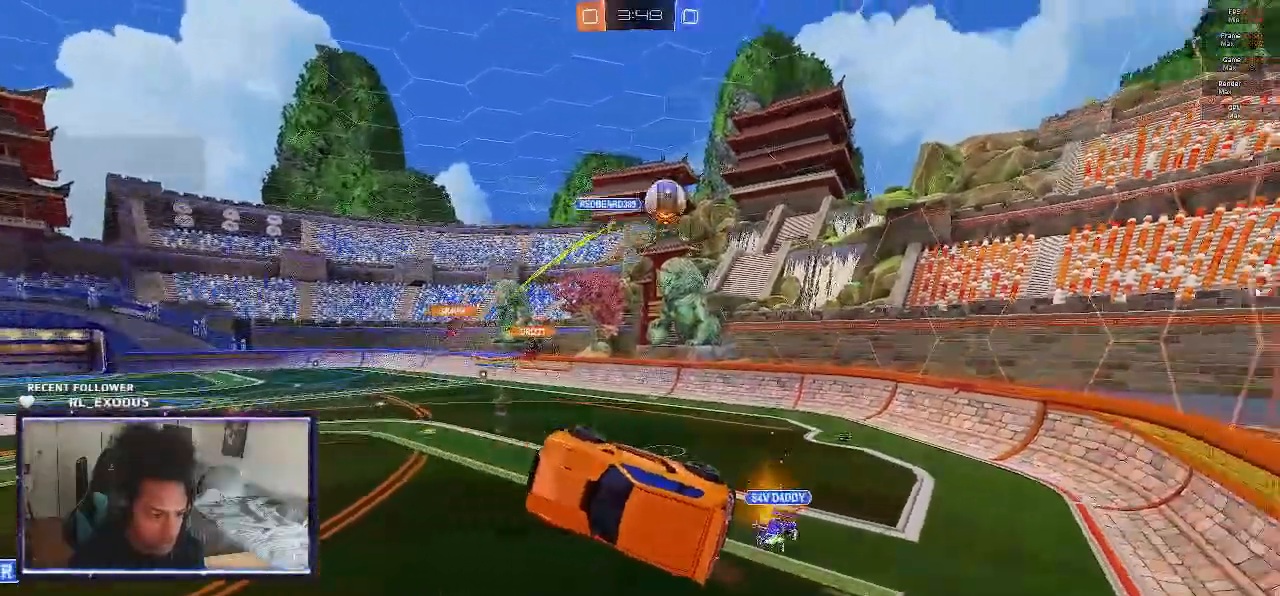
{"dt_ms": 500, "buttons": ["R2"], "left_stick": "center", "right_stick": "center", "events": [[17, "L1", "down"], [83, "left_stick", "up-right"], [183, "L1", "up"], [250, "left_stick", "center"]]}
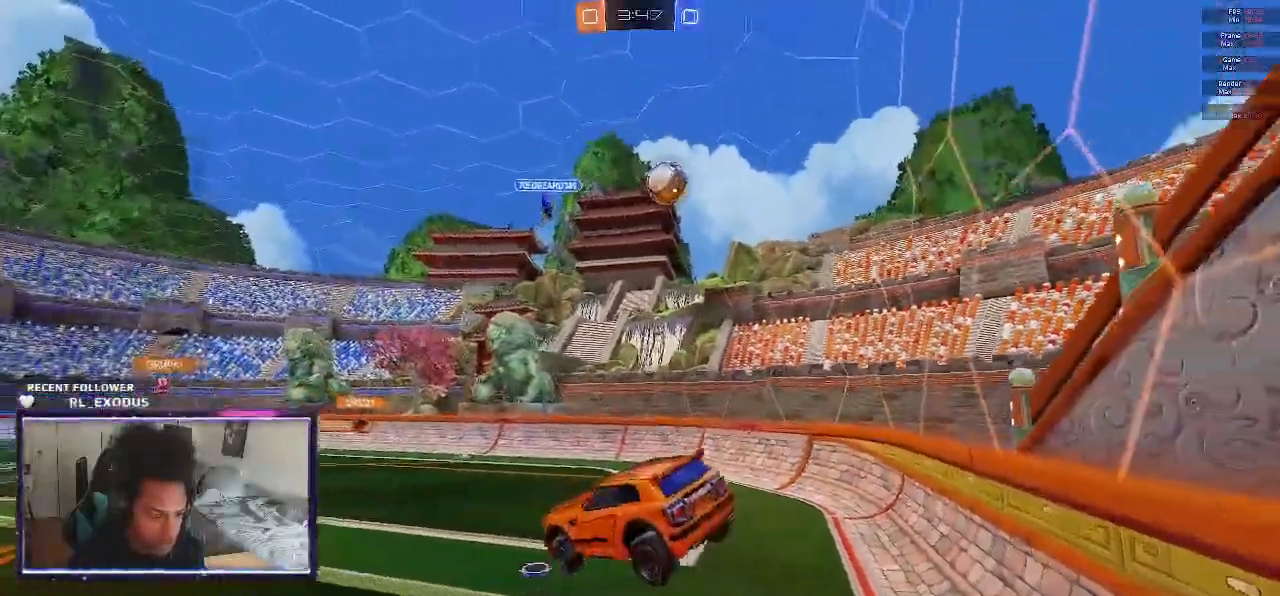
{"dt_ms": 500, "buttons": ["SQUARE", "R2"], "left_stick": "center", "right_stick": "center", "events": [[83, "left_stick", "down"], [100, "SQUARE", "down"], [200, "left_stick", "center"]]}
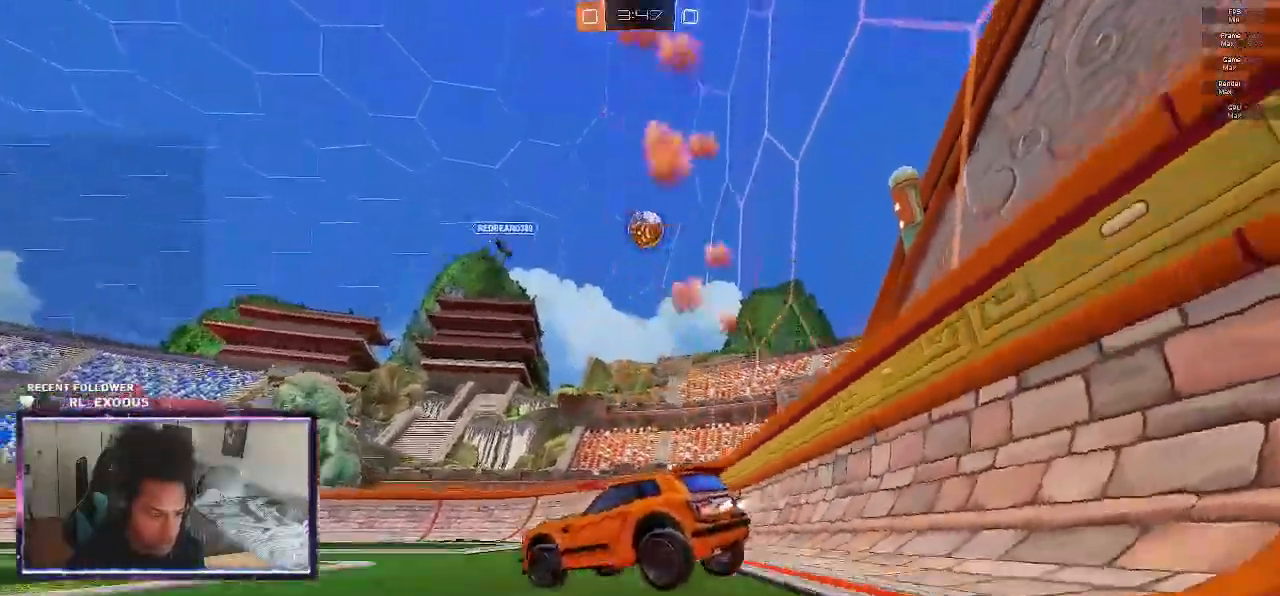
{"dt_ms": 500, "buttons": [], "left_stick": "left", "right_stick": "center", "events": [[50, "SQUARE", "up"], [300, "left_stick", "left"], [383, "R2", "up"]]}
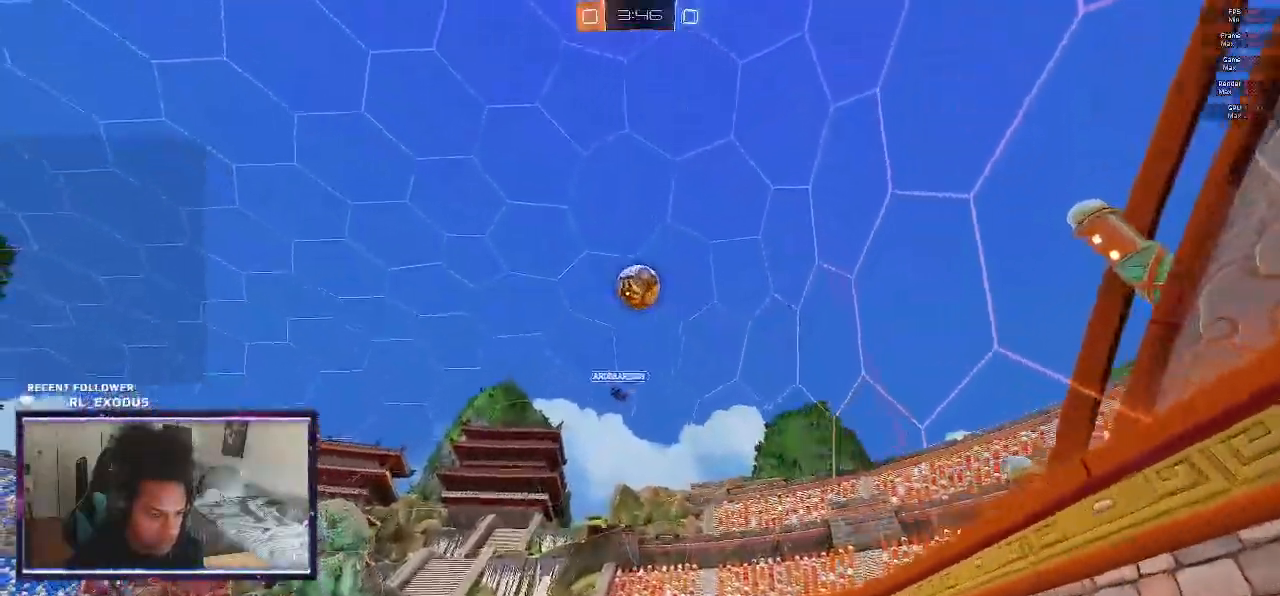
{"dt_ms": 500, "buttons": [], "left_stick": "down", "right_stick": "center"}
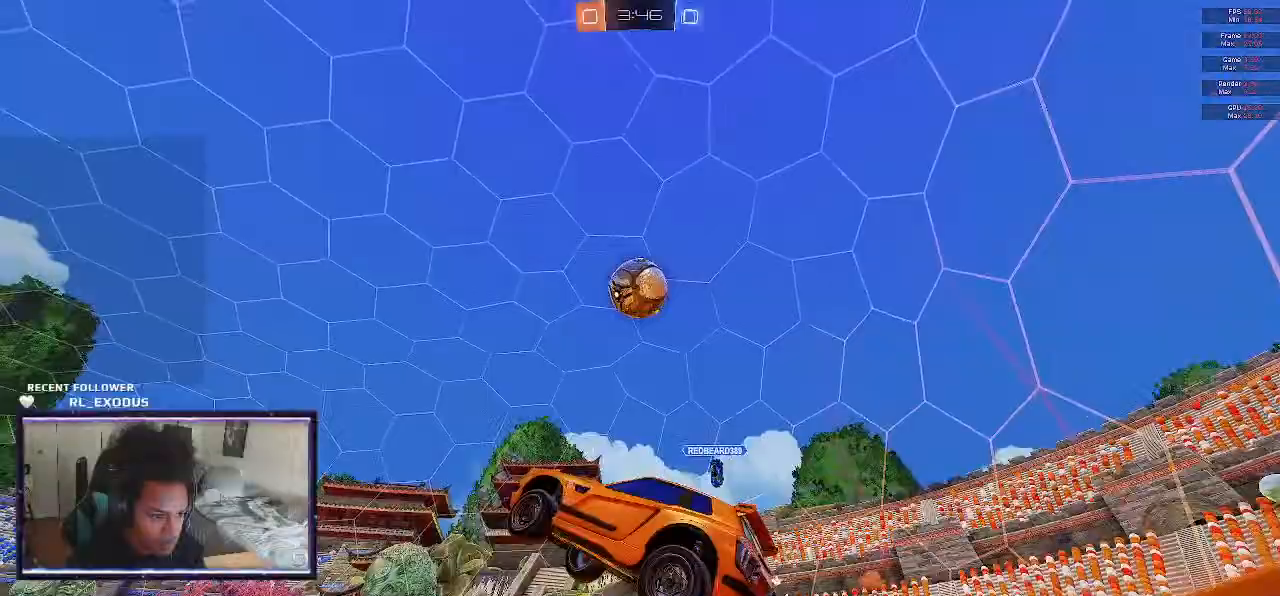
{"dt_ms": 500, "buttons": ["CROSS", "SQUARE"], "left_stick": "center", "right_stick": "center", "events": [[17, "left_stick", "center"], [50, "SQUARE", "down"], [267, "left_stick", "down-left"], [383, "CROSS", "down"], [383, "left_stick", "center"]]}
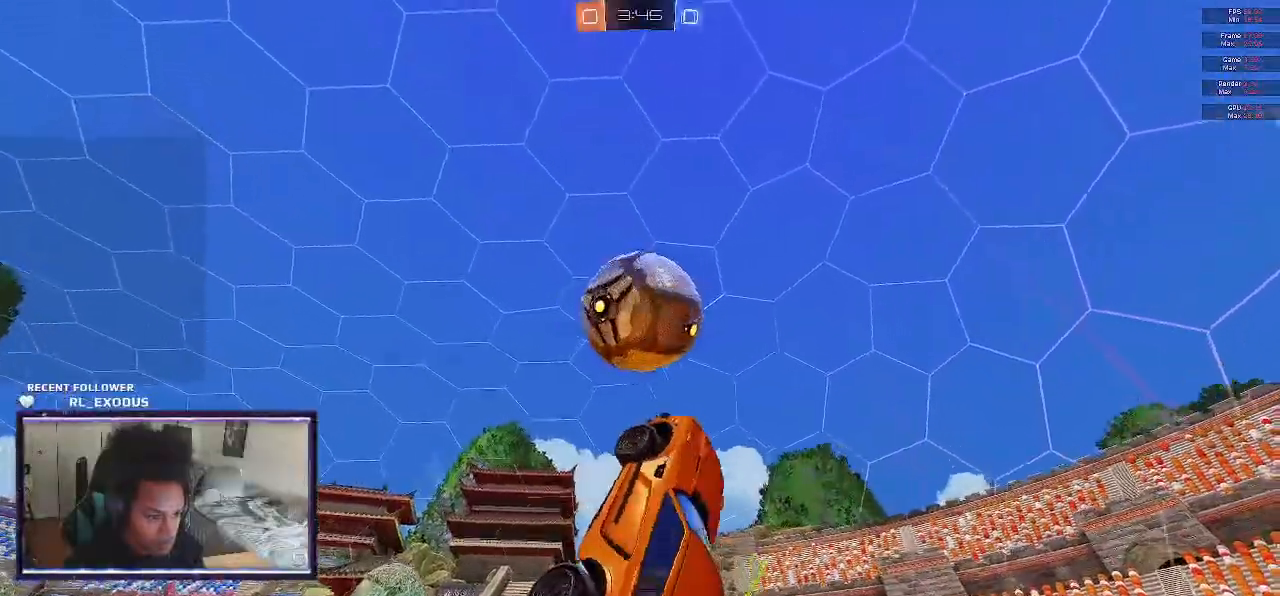
{"dt_ms": 500, "buttons": [], "left_stick": "down", "right_stick": "center", "events": [[267, "CROSS", "up"], [267, "SQUARE", "up"], [383, "left_stick", "down"]]}
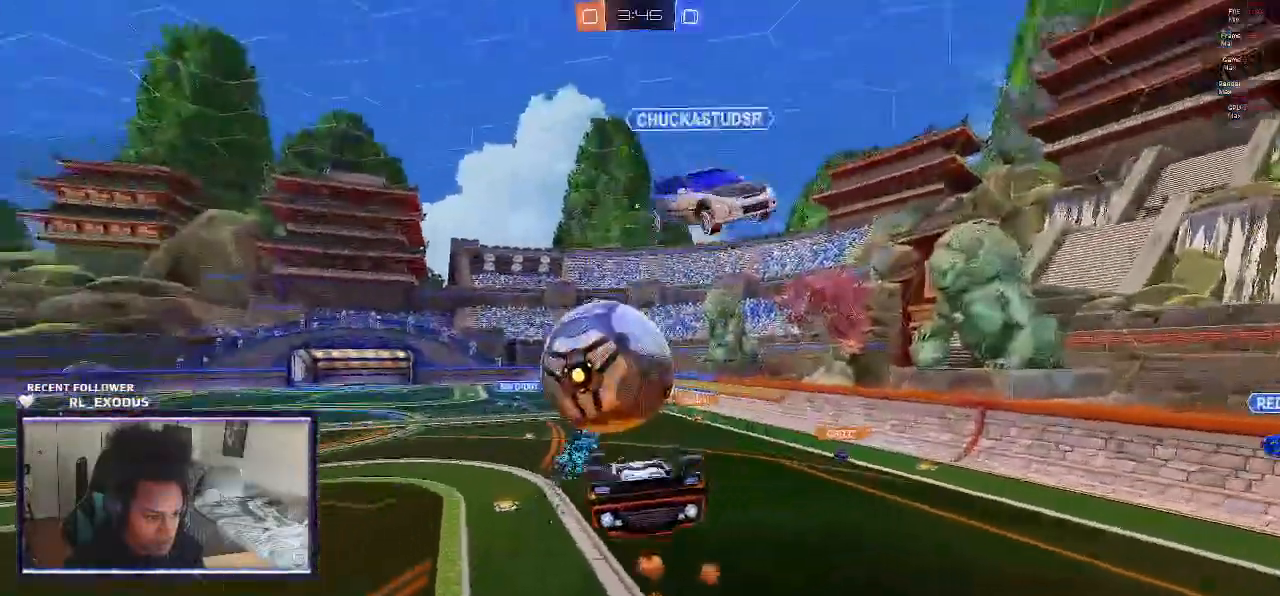
{"dt_ms": 500, "buttons": ["R2"], "left_stick": "center", "right_stick": "center", "events": [[50, "R2", "down"], [417, "left_stick", "center"]]}
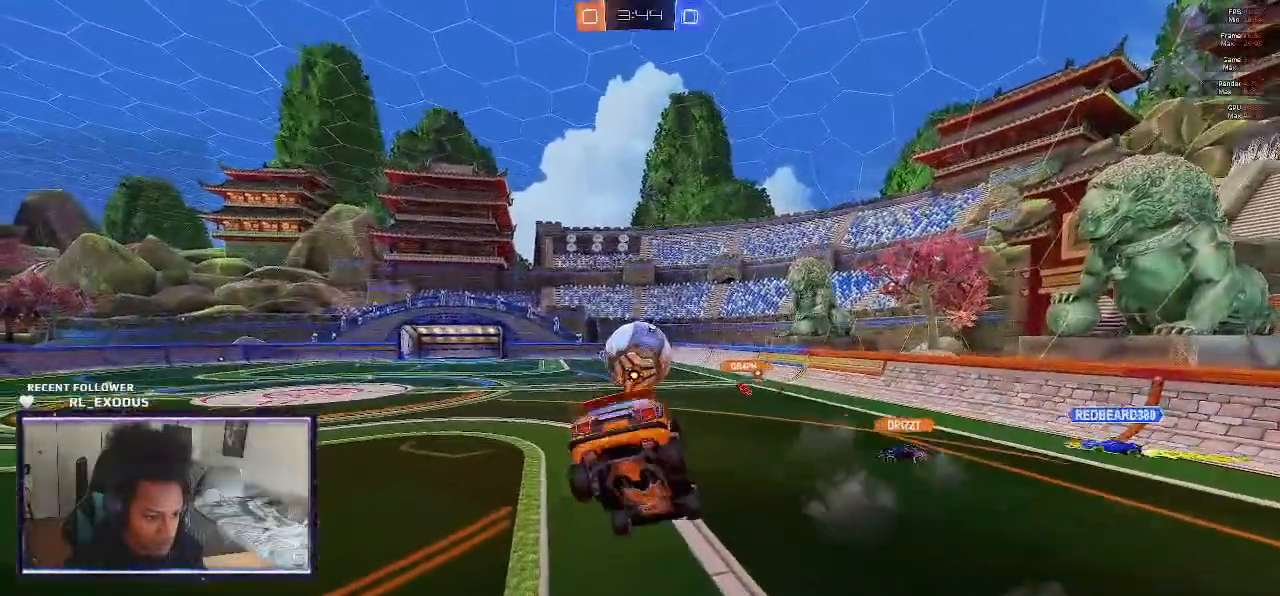
{"dt_ms": 500, "buttons": ["R2"], "left_stick": "up", "right_stick": "center", "events": [[50, "left_stick", "down"], [183, "left_stick", "center"], [317, "left_stick", "up"]]}
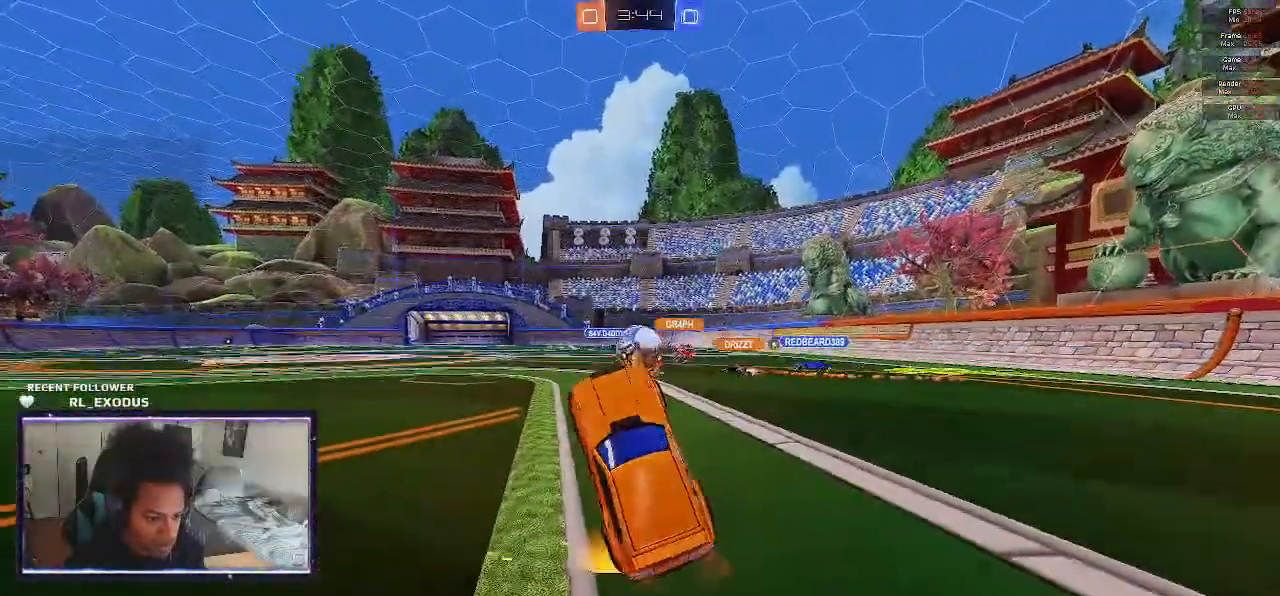
{"dt_ms": 500, "buttons": ["R2"], "left_stick": "center", "right_stick": "center", "events": [[50, "CROSS", "down"], [150, "CROSS", "up"], [200, "left_stick", "center"]]}
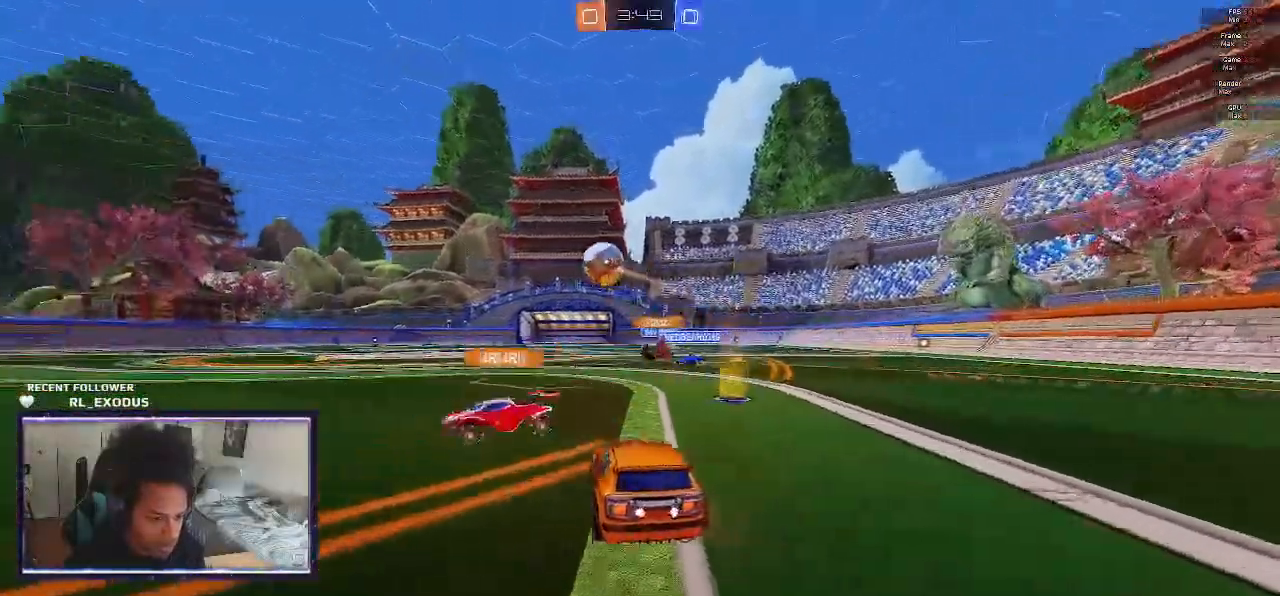
{"dt_ms": 500, "buttons": ["R2"], "left_stick": "left", "right_stick": "center", "events": [[167, "left_stick", "left"]]}
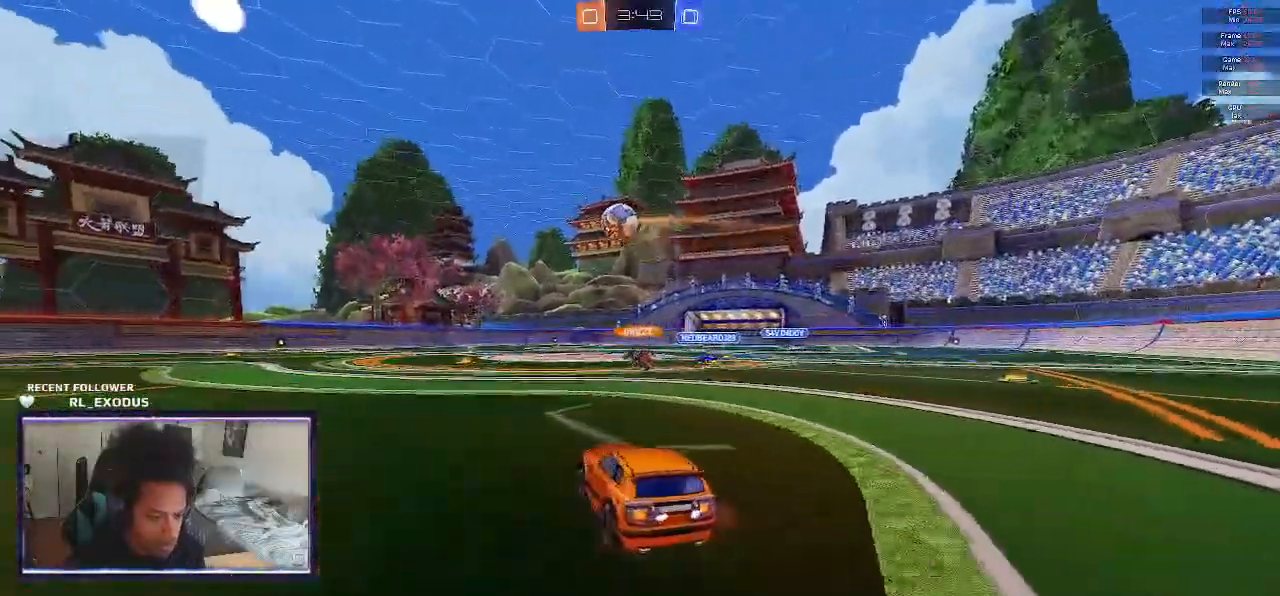
{"dt_ms": 500, "buttons": ["R2"], "left_stick": "center", "right_stick": "center", "events": [[17, "CROSS", "down"], [50, "L1", "down"], [50, "left_stick", "up"], [67, "CROSS", "up"], [117, "CROSS", "down"], [233, "CROSS", "up"], [317, "L1", "up"], [350, "left_stick", "center"]]}
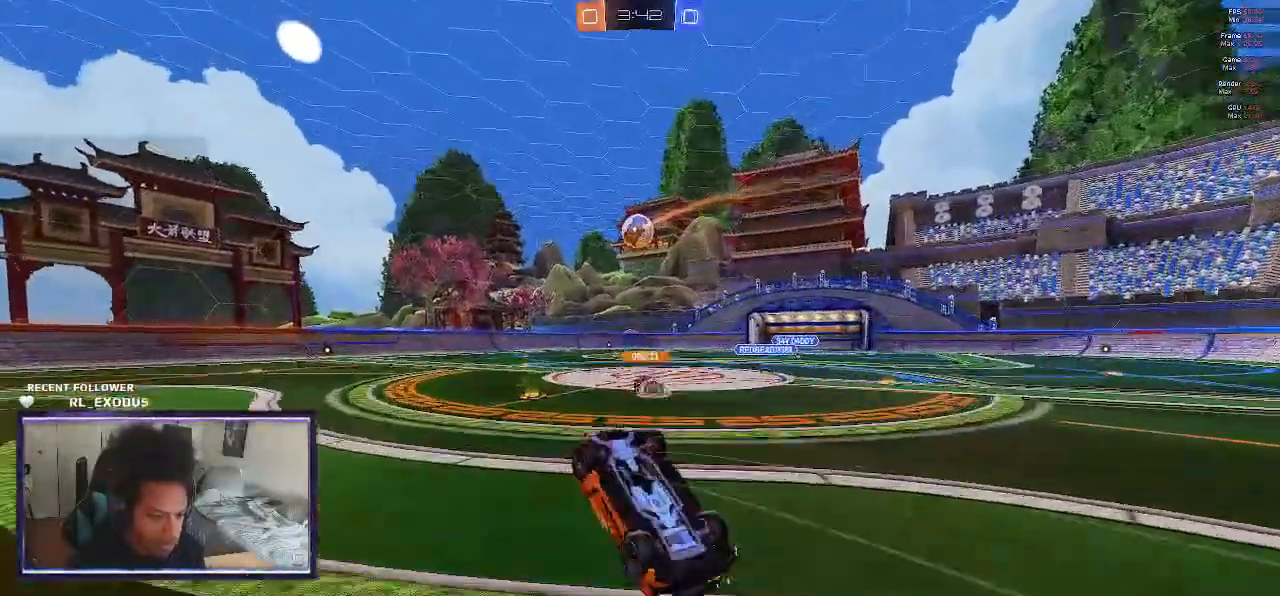
{"dt_ms": 500, "buttons": ["R2"], "left_stick": "center", "right_stick": "center", "events": []}
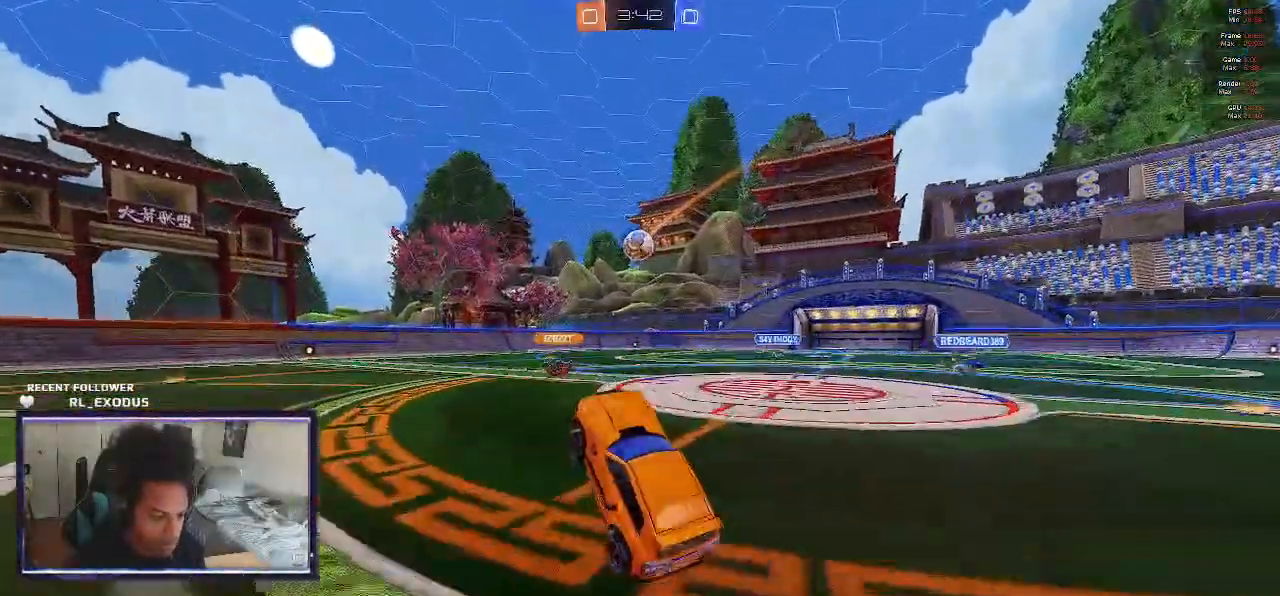
{"dt_ms": 500, "buttons": ["R2"], "left_stick": "center", "right_stick": "center", "events": [[117, "left_stick", "right"], [317, "left_stick", "center"]]}
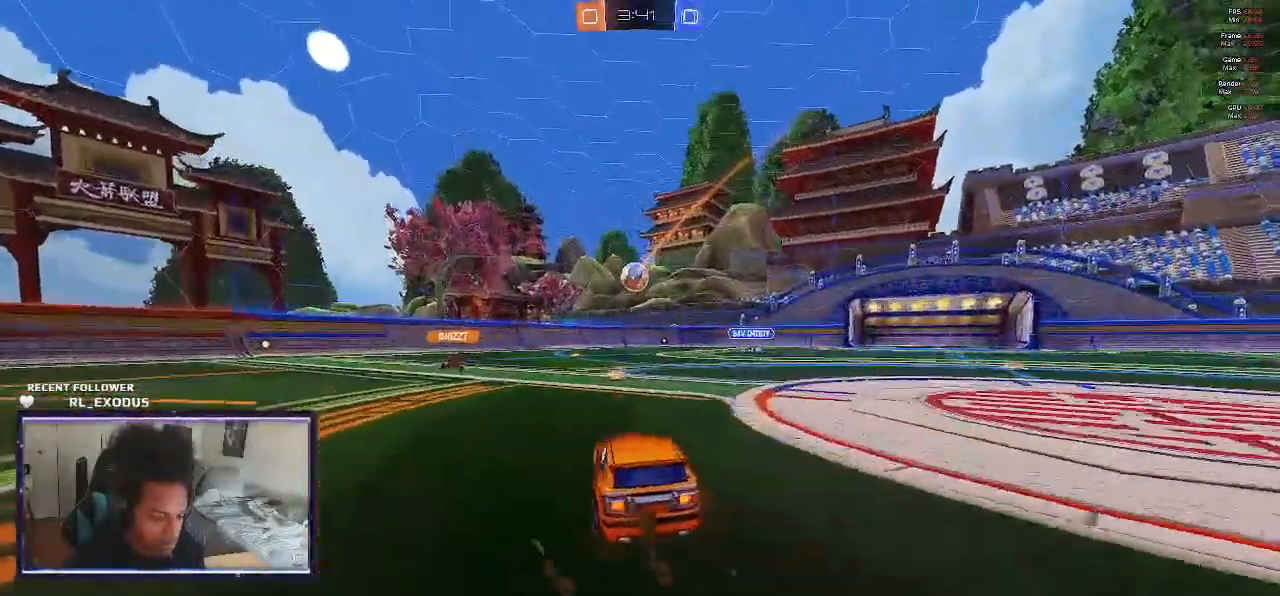
{"dt_ms": 500, "buttons": ["R2"], "left_stick": "center", "right_stick": "center", "events": [[233, "left_stick", "left"], [500, "left_stick", "center"]]}
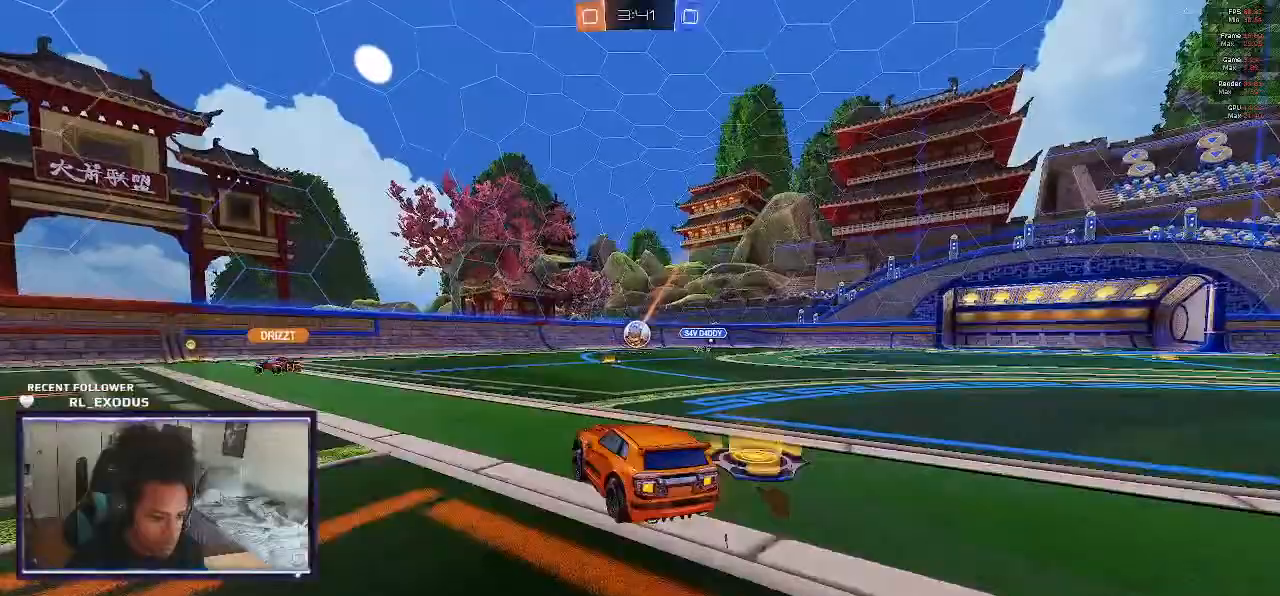
{"dt_ms": 500, "buttons": ["R2"], "left_stick": "down-right", "right_stick": "center", "events": [[183, "left_stick", "left"], [267, "left_stick", "center"], [367, "left_stick", "down-right"]]}
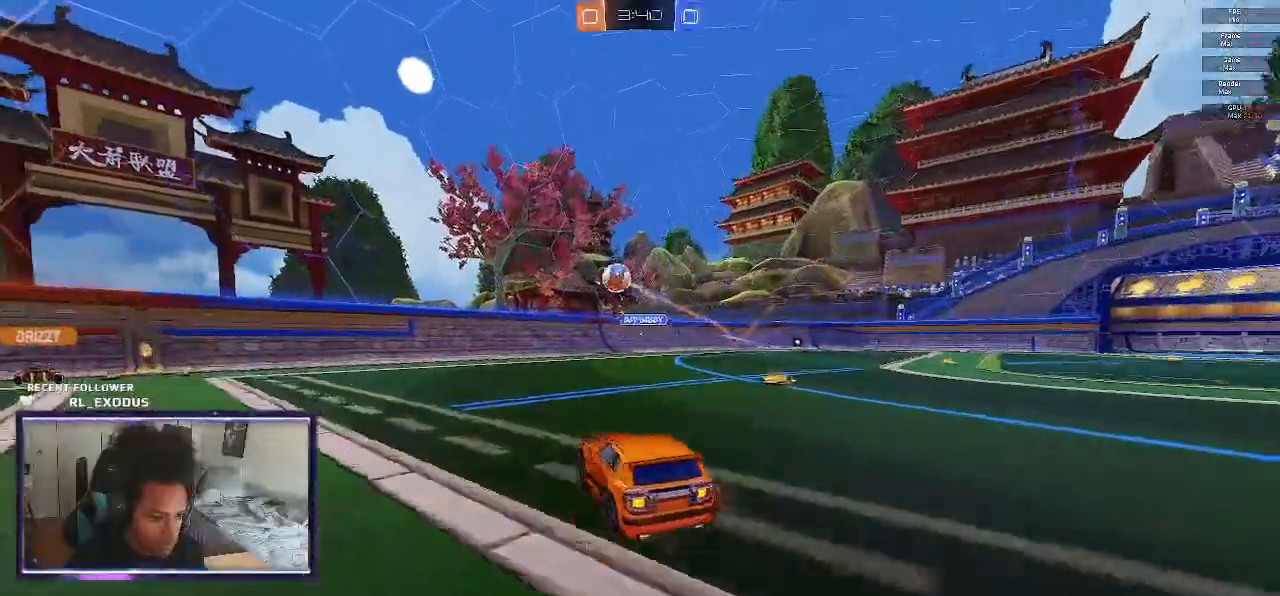
{"dt_ms": 500, "buttons": ["R2"], "left_stick": "right", "right_stick": "center", "events": [[133, "L2", "down"], [133, "R2", "up"], [233, "R2", "down"], [267, "L2", "up"], [300, "left_stick", "right"]]}
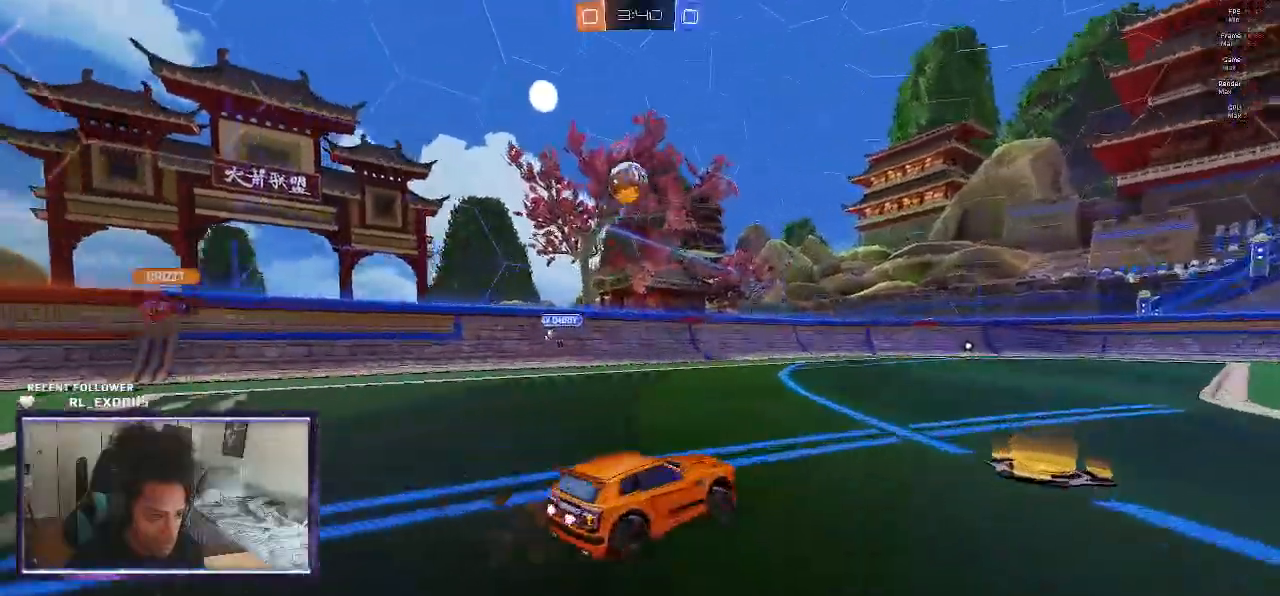
{"dt_ms": 500, "buttons": ["R2"], "left_stick": "right", "right_stick": "center", "events": []}